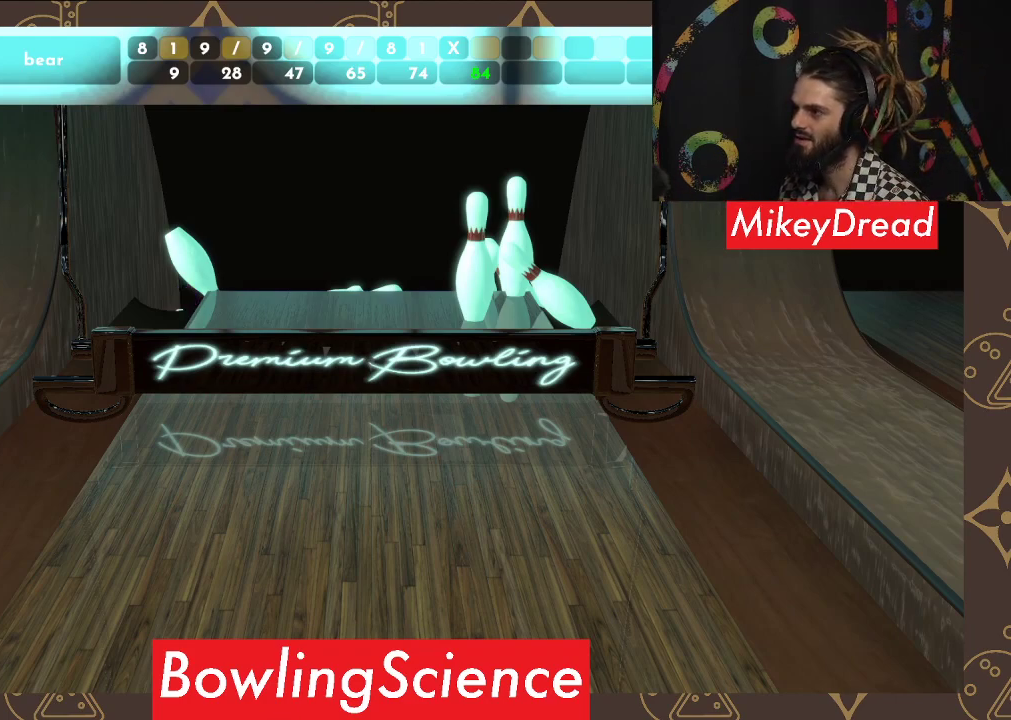
Gameplay with a controller (Xbox layout); each line is a JSON object with the inputs held at the frame after it. "events" lists button and stick changes between this image and that frame as [ms after this image, input, new state], when the widget could be followed in between. Not read: R1.
{"buttons": ["SELECT"], "left_stick": "center", "right_stick": "center", "events": [[417, "SELECT", "down"]]}
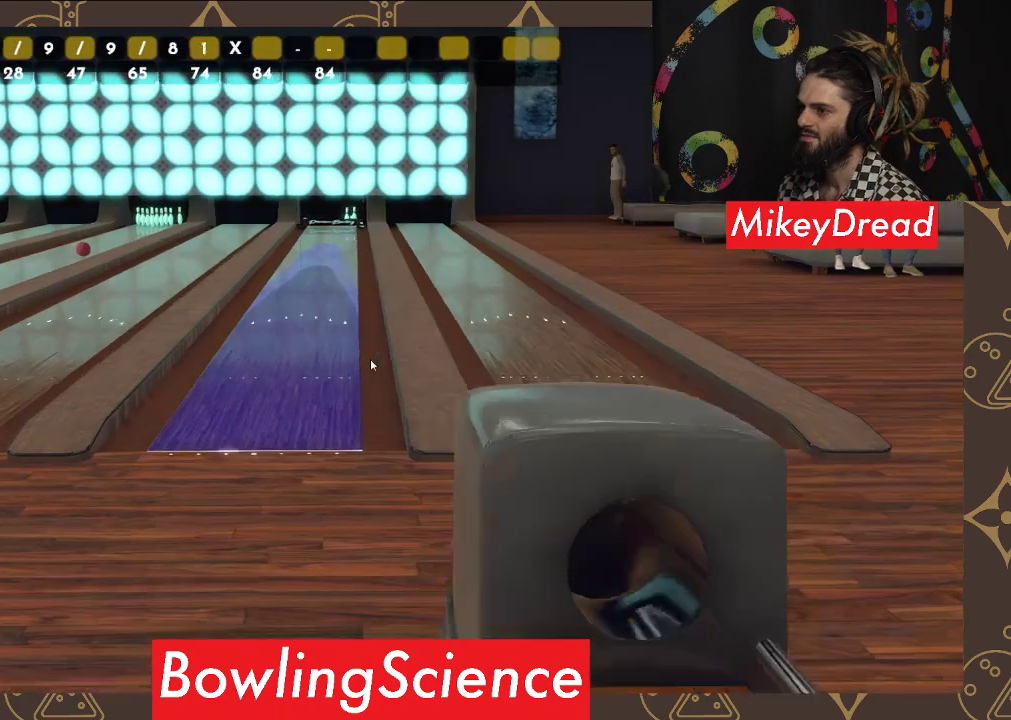
{"buttons": [], "left_stick": "center", "right_stick": "center", "events": [[67, "SELECT", "up"]]}
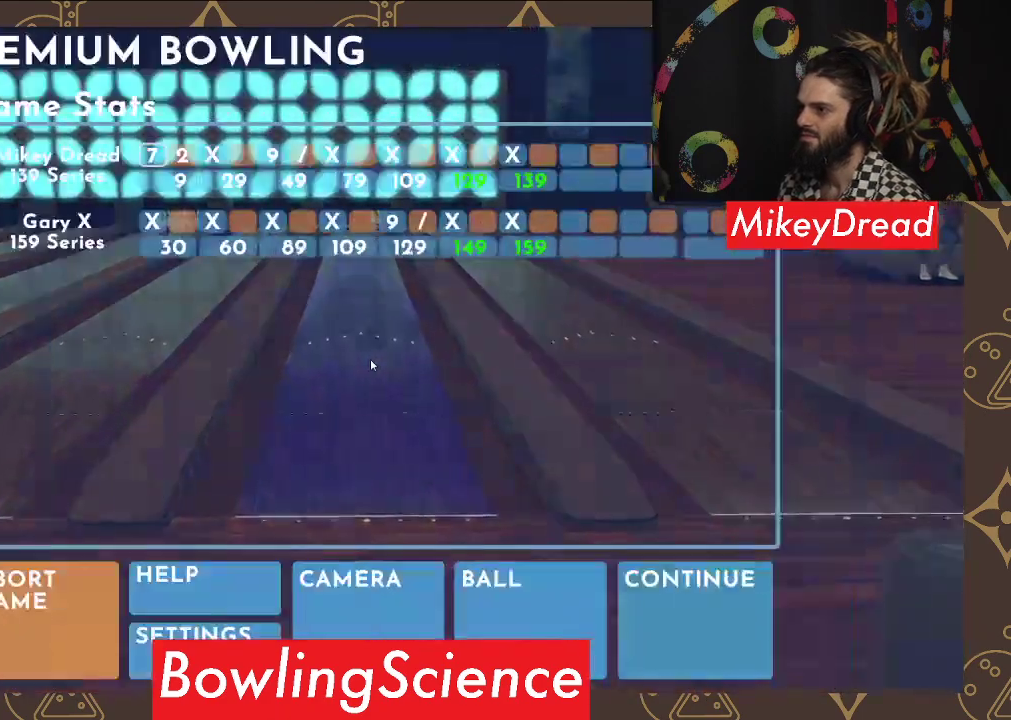
{"buttons": [], "left_stick": "center", "right_stick": "center", "events": []}
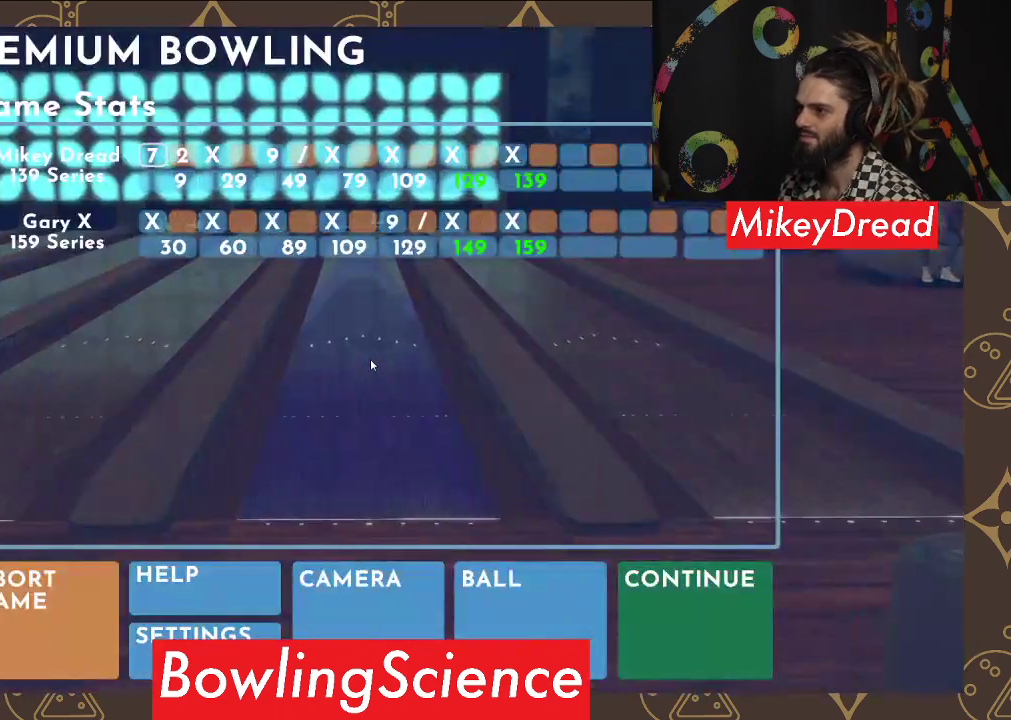
{"buttons": [], "left_stick": "center", "right_stick": "center", "events": [[350, "SELECT", "down"], [500, "SELECT", "up"]]}
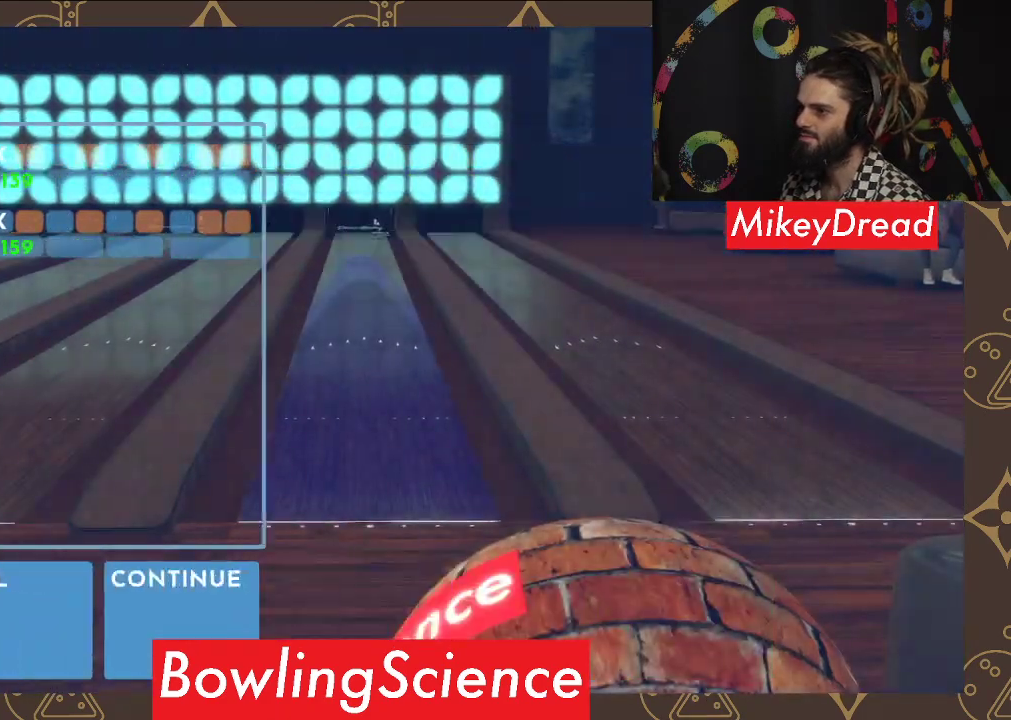
{"buttons": [], "left_stick": "center", "right_stick": "center", "events": []}
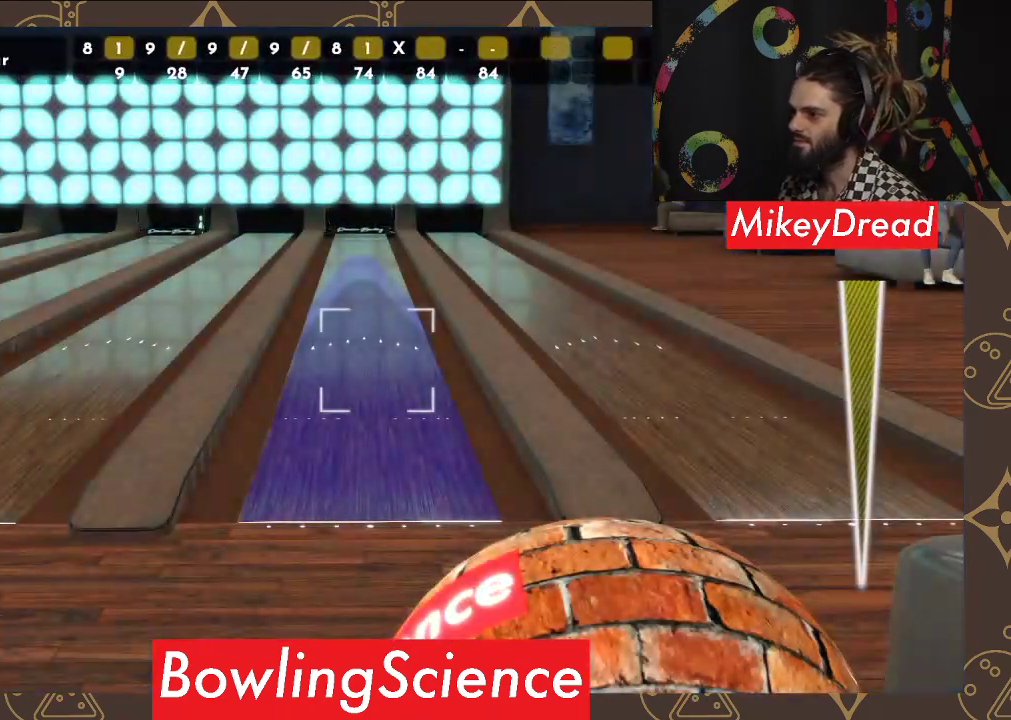
{"buttons": [], "left_stick": "center", "right_stick": "right", "events": [[433, "right_stick", "right"]]}
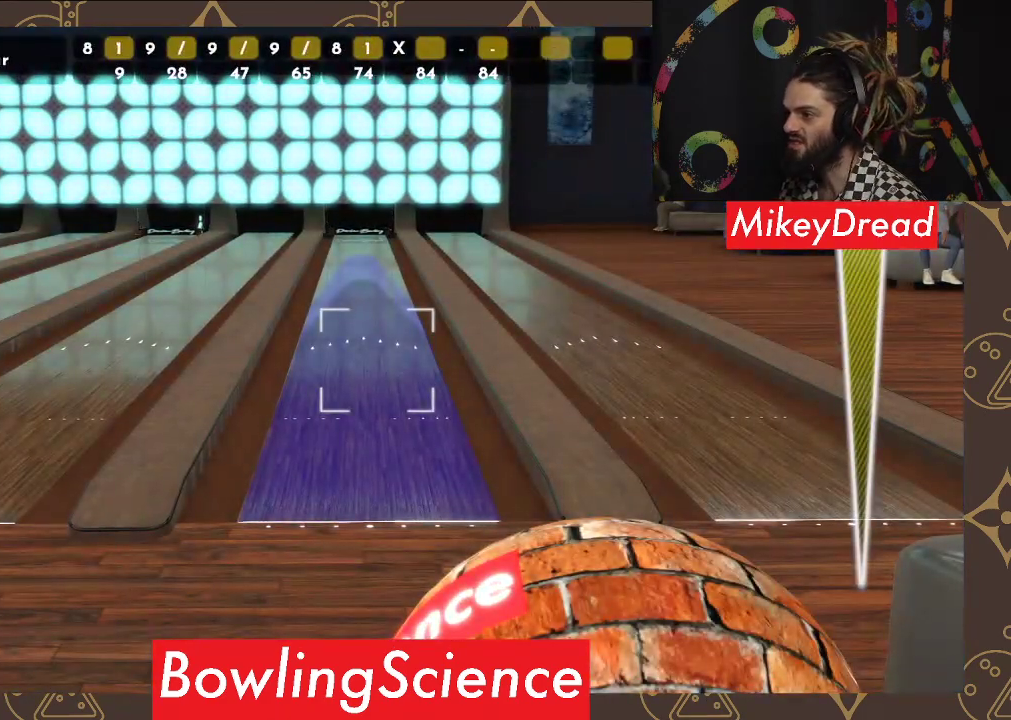
{"buttons": [], "left_stick": "center", "right_stick": "center", "events": [[150, "right_stick", "center"]]}
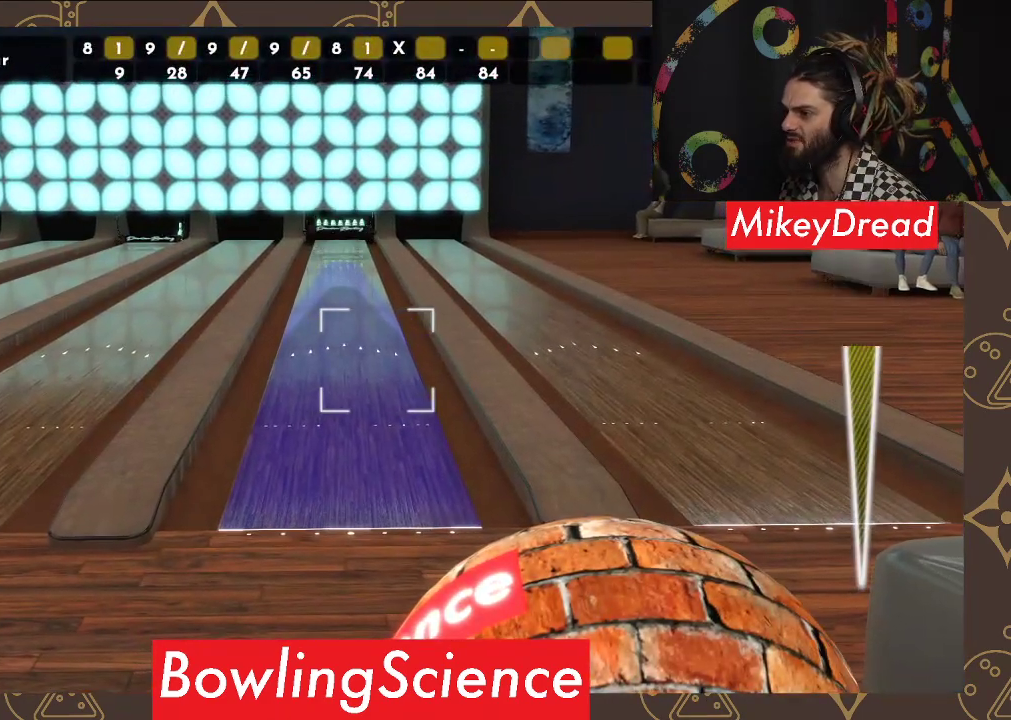
{"buttons": [], "left_stick": "center", "right_stick": "center", "events": [[200, "right_stick", "up-left"], [367, "right_stick", "center"]]}
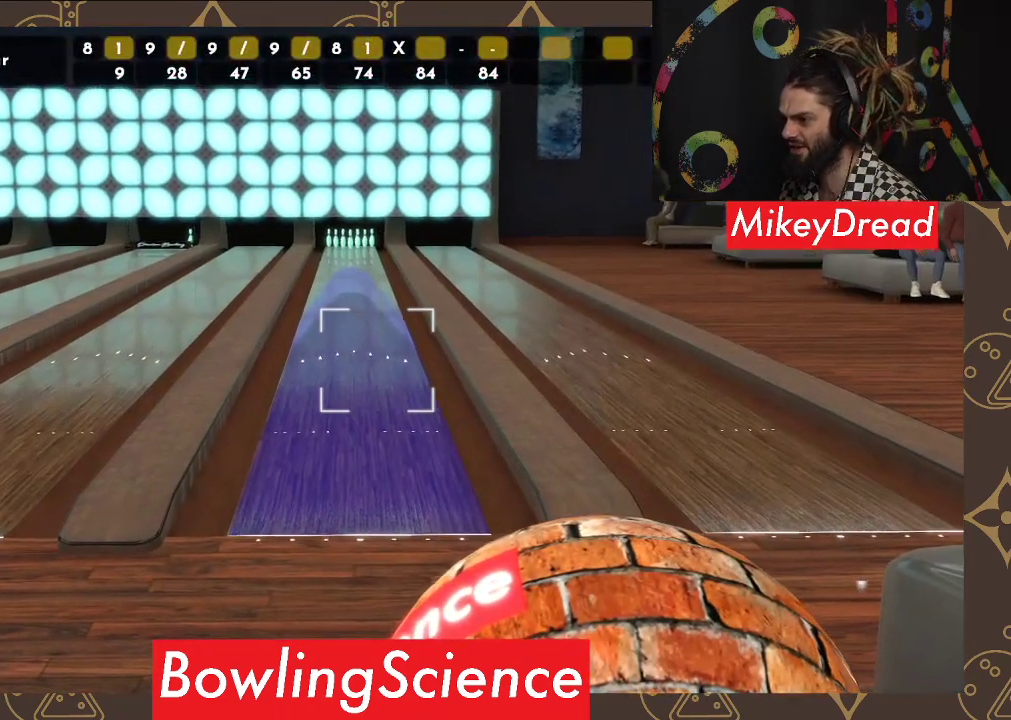
{"buttons": [], "left_stick": "center", "right_stick": "center", "events": [[200, "right_stick", "down-right"], [350, "right_stick", "center"]]}
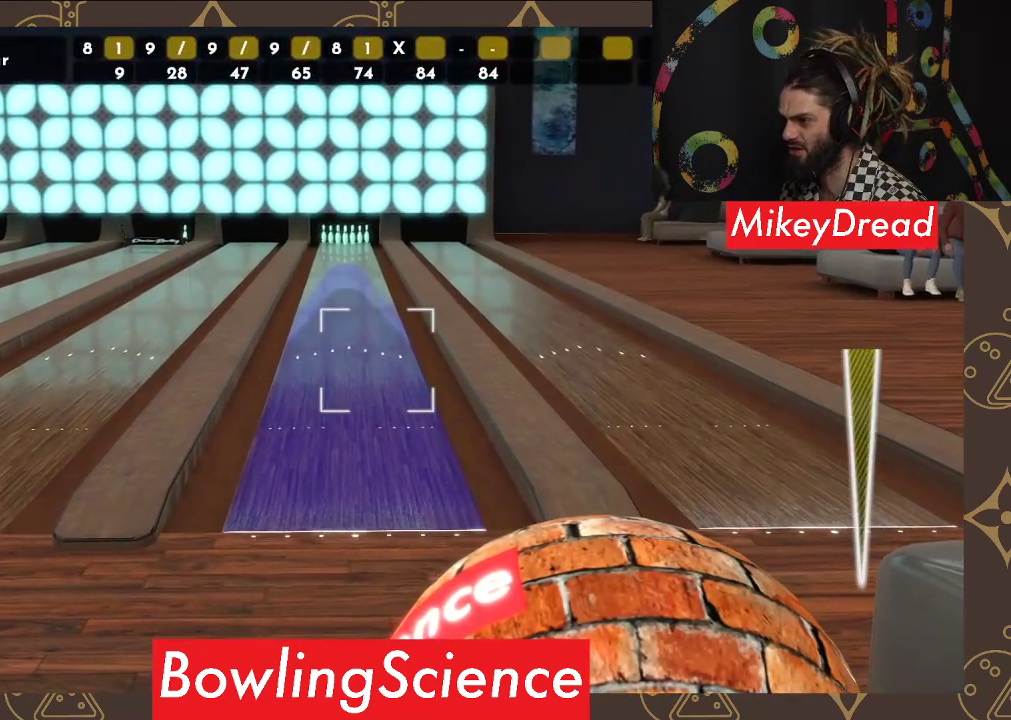
{"buttons": [], "left_stick": "center", "right_stick": "center", "events": [[217, "right_stick", "left"], [350, "right_stick", "center"]]}
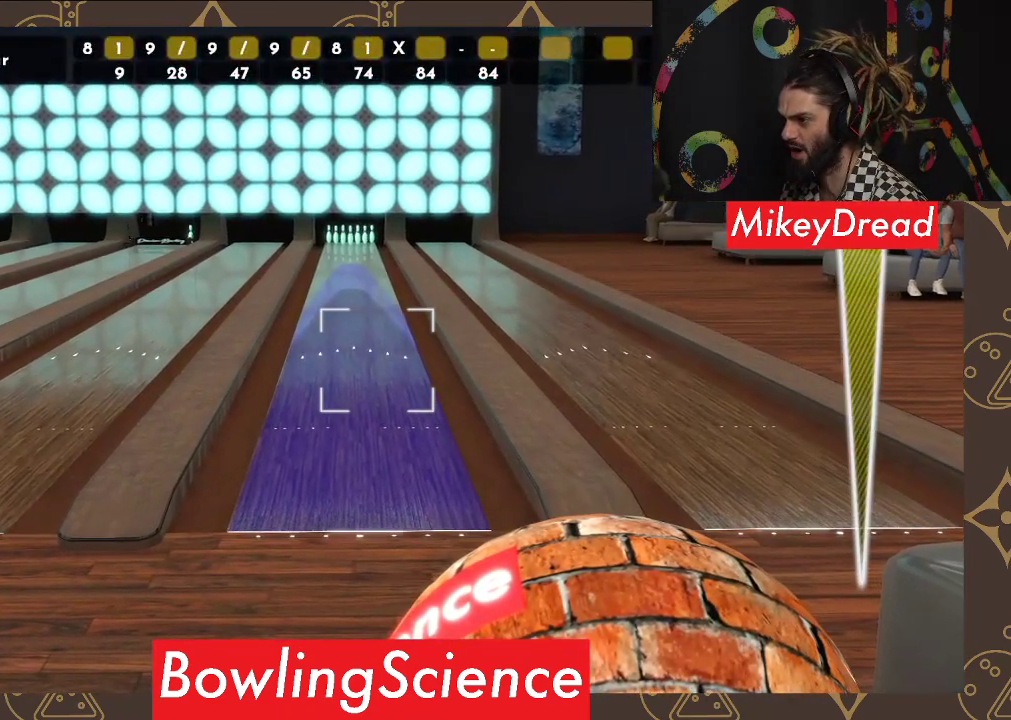
{"buttons": [], "left_stick": "center", "right_stick": "center", "events": [[83, "right_stick", "right"], [183, "right_stick", "center"]]}
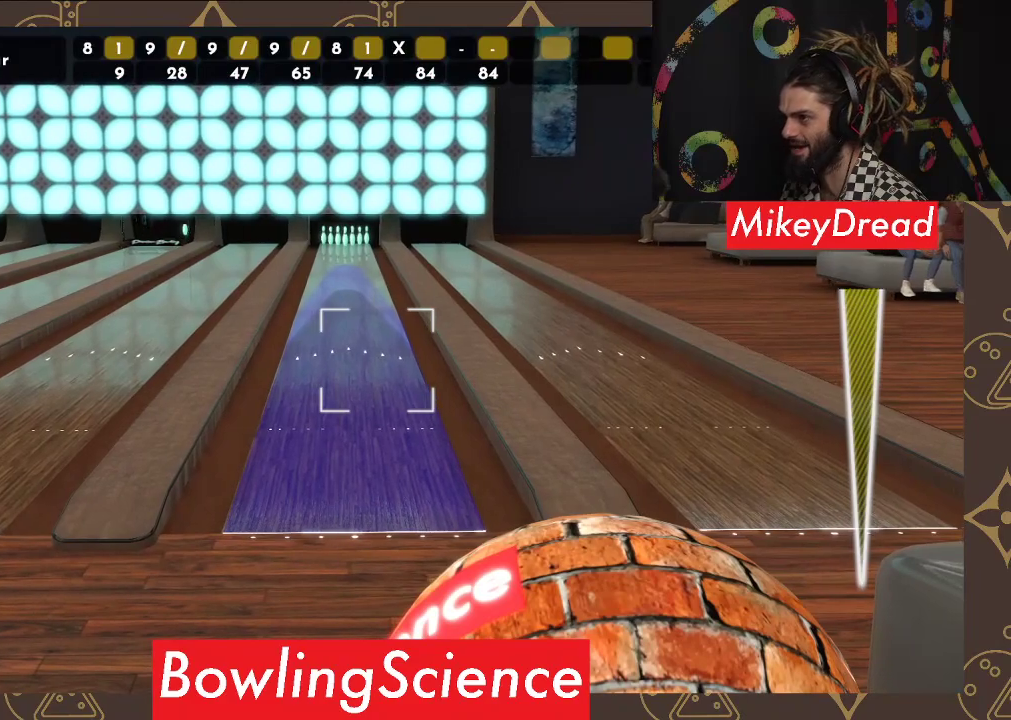
{"buttons": [], "left_stick": "center", "right_stick": "center", "events": []}
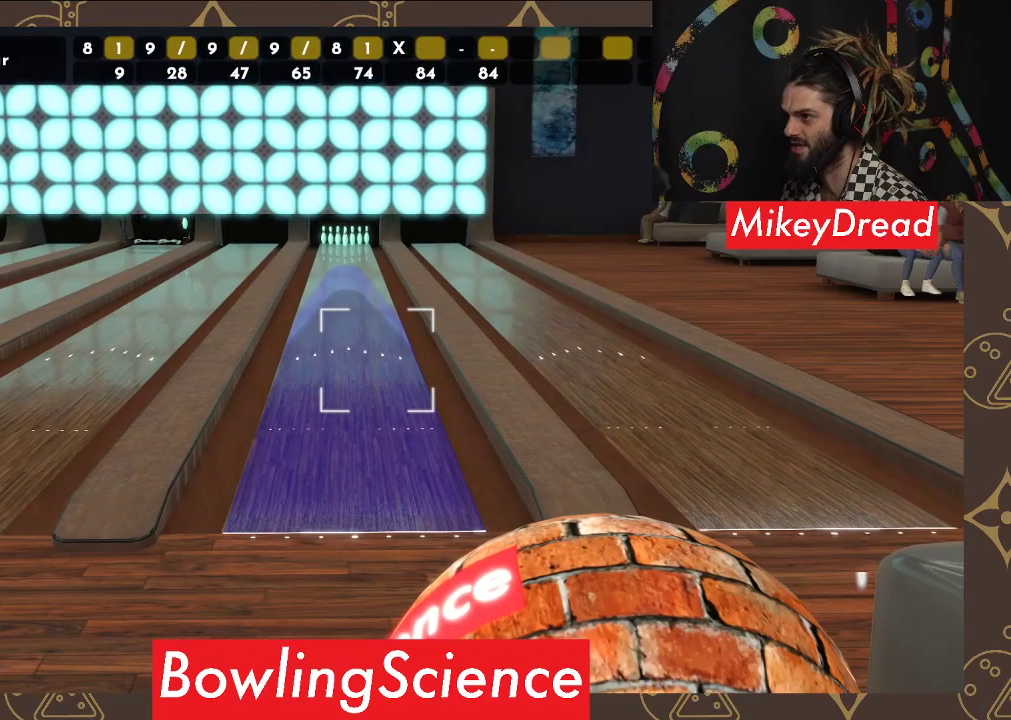
{"buttons": [], "left_stick": "center", "right_stick": "center", "events": []}
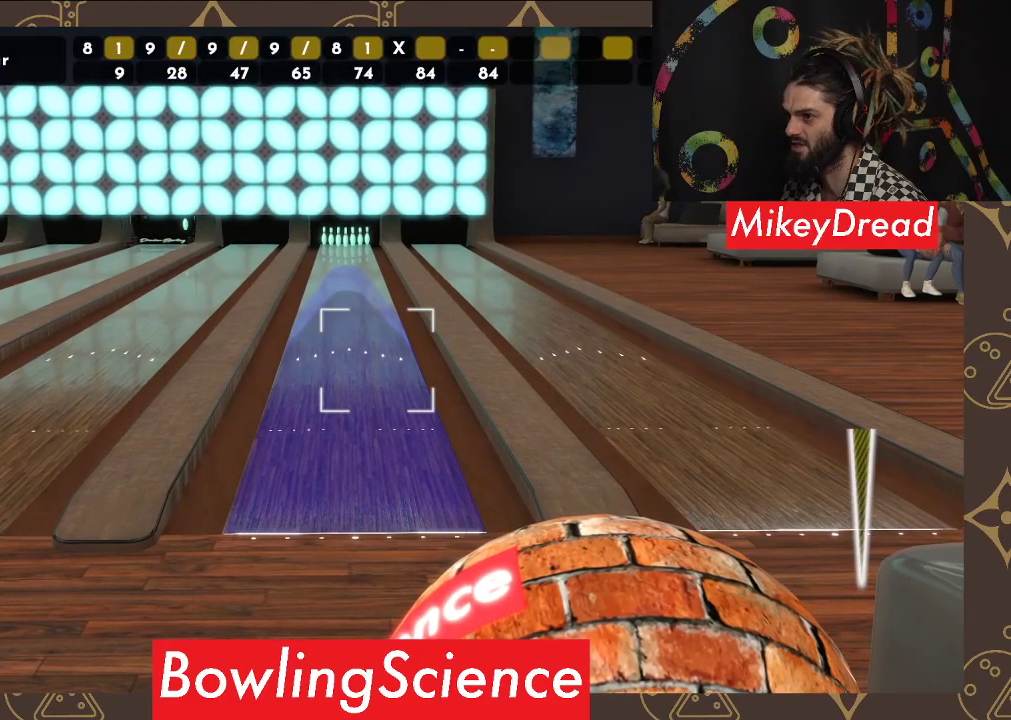
{"buttons": [], "left_stick": "center", "right_stick": "center", "events": []}
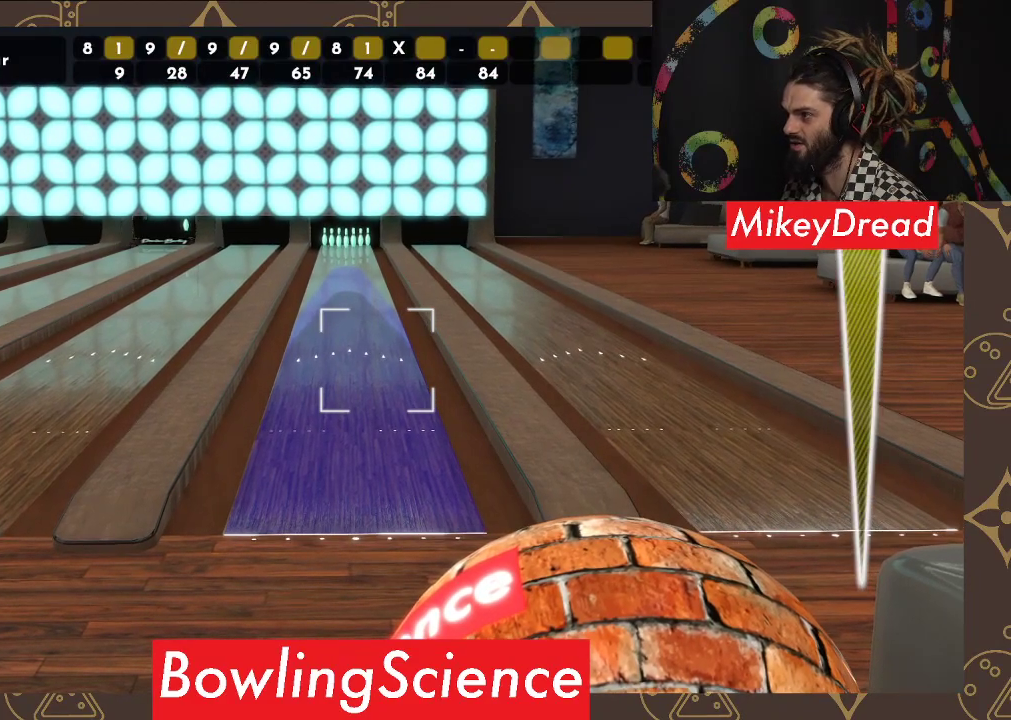
{"buttons": [], "left_stick": "left", "right_stick": "center", "events": [[67, "R2", "down"], [200, "R2", "up"], [500, "left_stick", "left"]]}
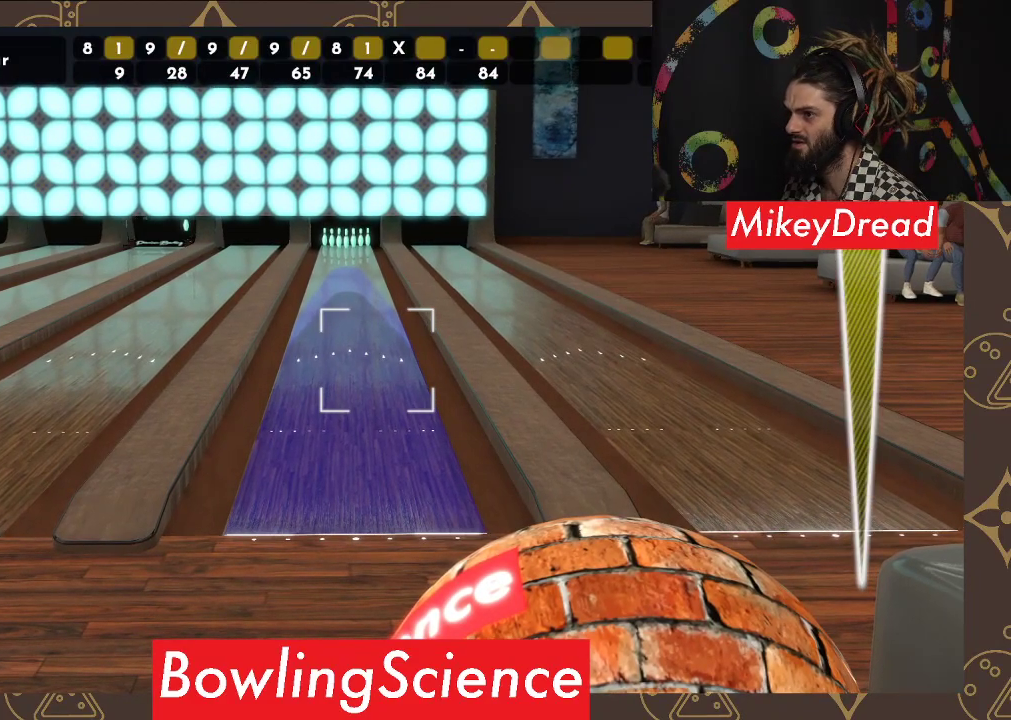
{"buttons": [], "left_stick": "left", "right_stick": "center", "events": []}
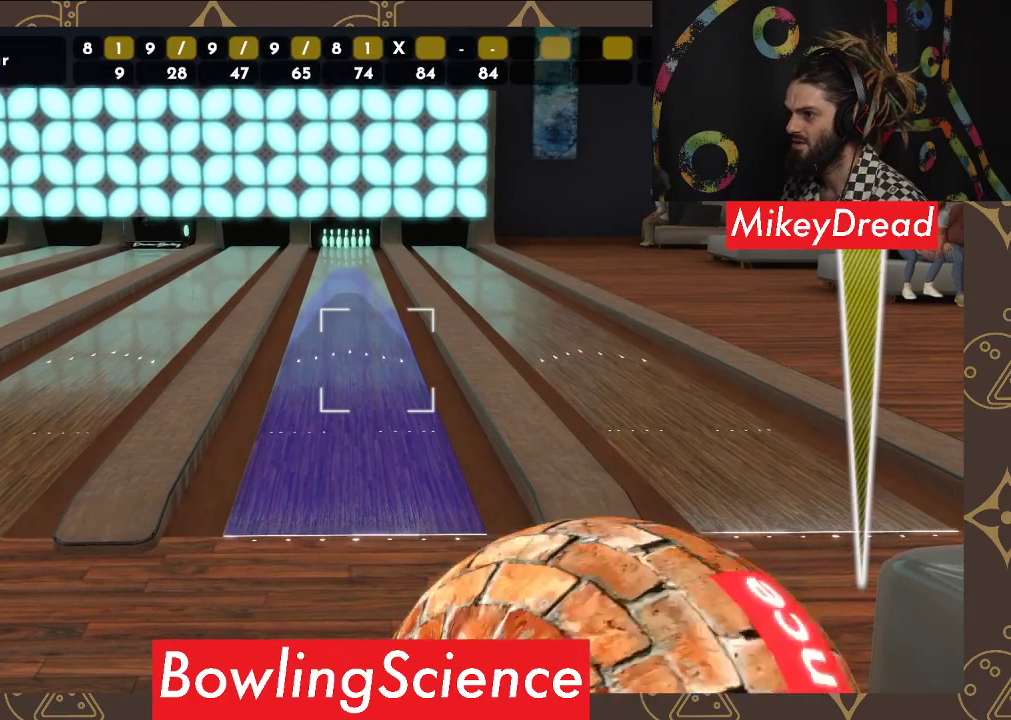
{"buttons": [], "left_stick": "center", "right_stick": "left", "events": [[50, "left_stick", "center"], [150, "right_stick", "left"]]}
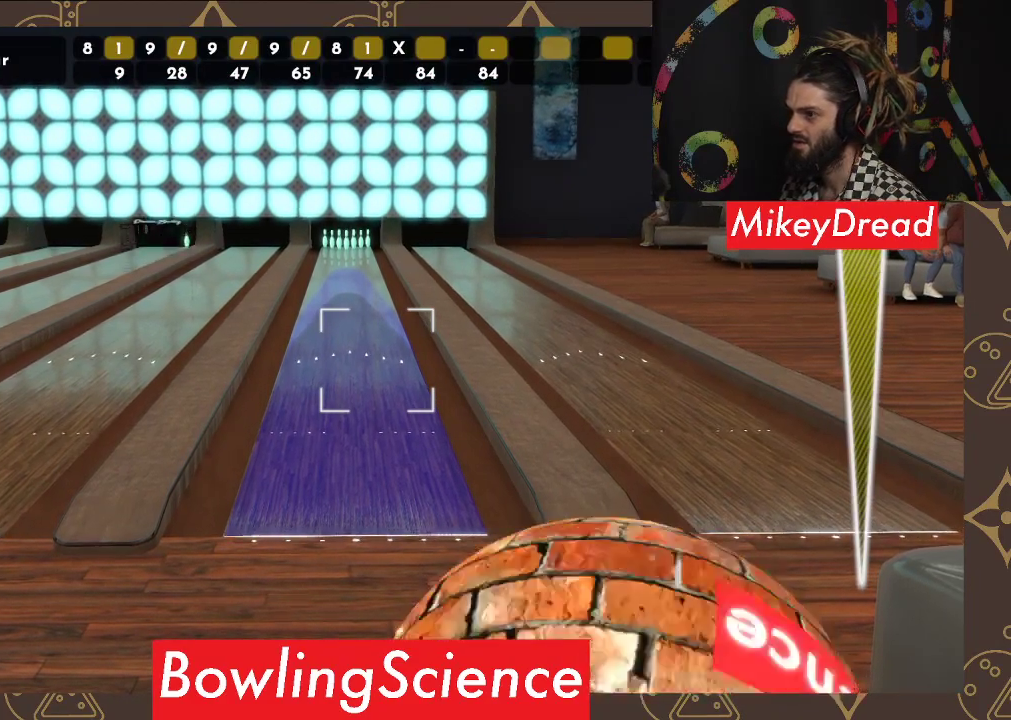
{"buttons": [], "left_stick": "center", "right_stick": "left", "events": []}
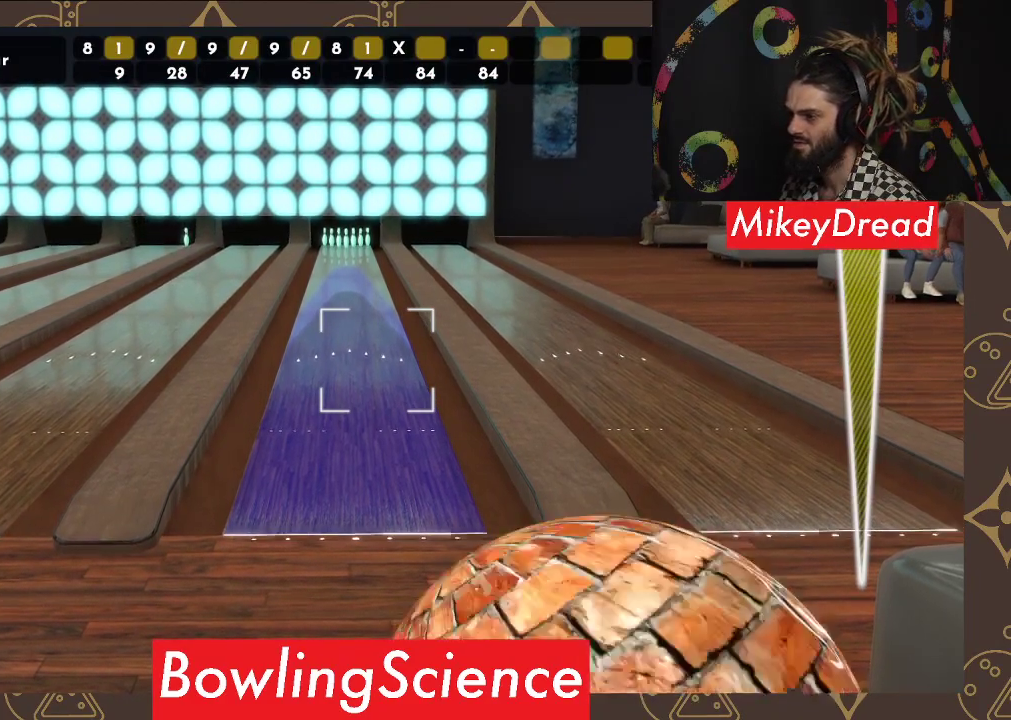
{"buttons": [], "left_stick": "center", "right_stick": "left", "events": []}
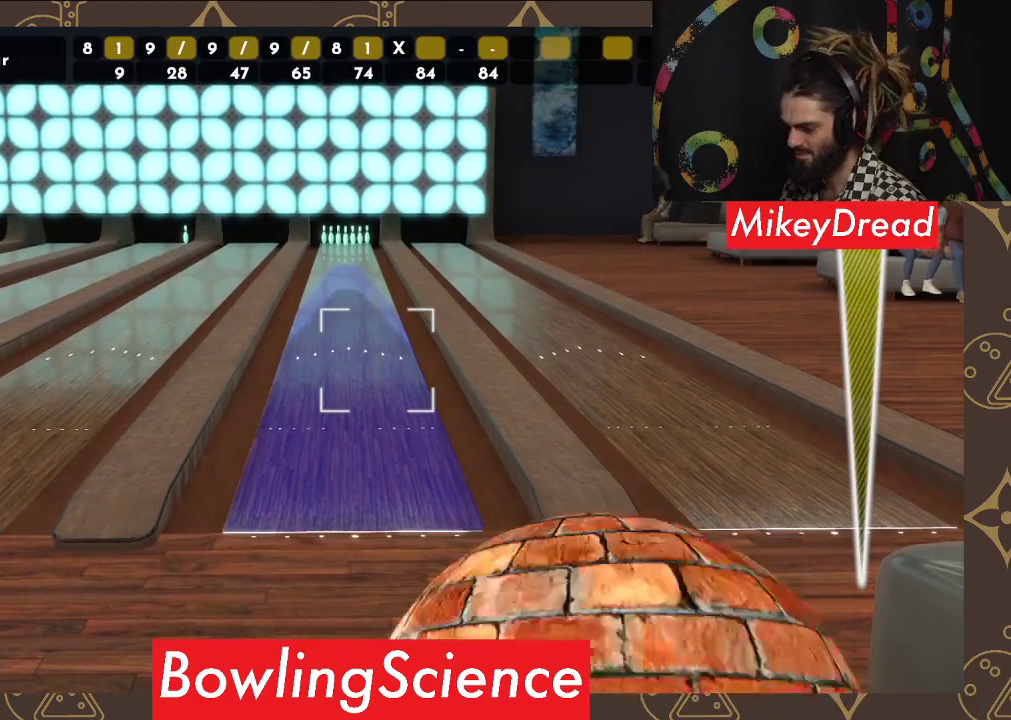
{"buttons": [], "left_stick": "center", "right_stick": "left", "events": []}
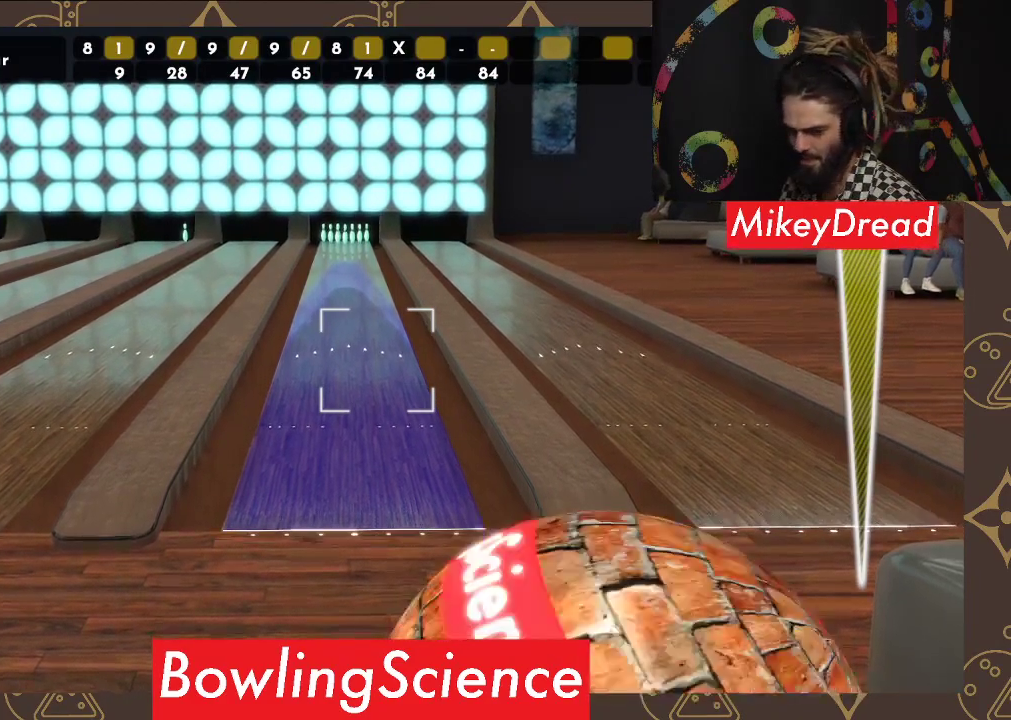
{"buttons": [], "left_stick": "center", "right_stick": "left", "events": []}
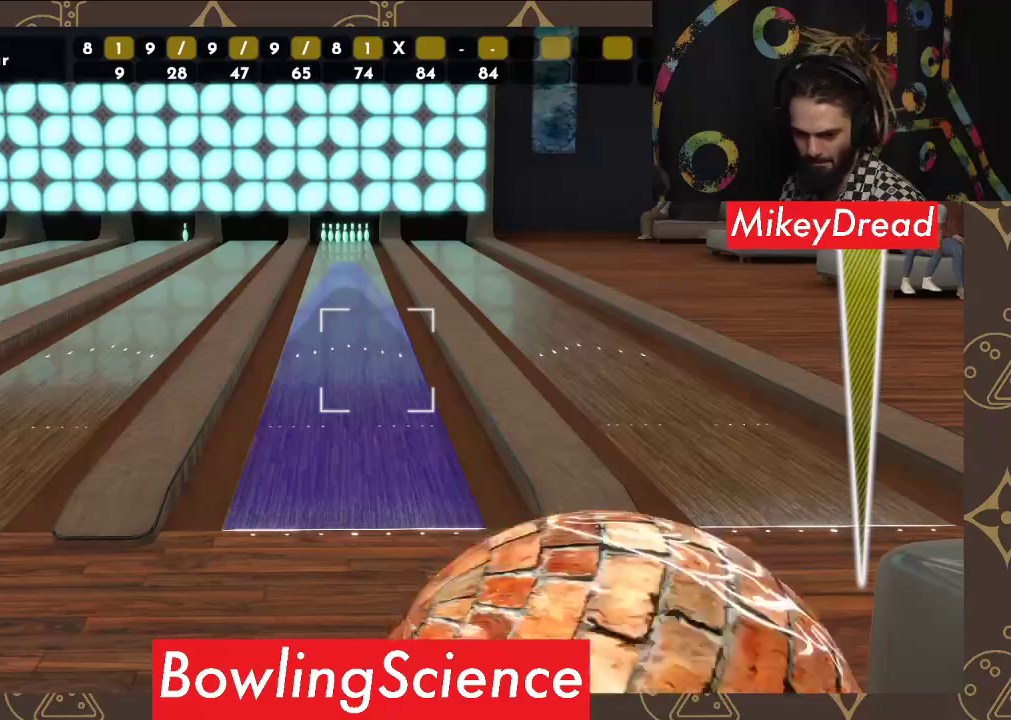
{"buttons": [], "left_stick": "center", "right_stick": "left", "events": []}
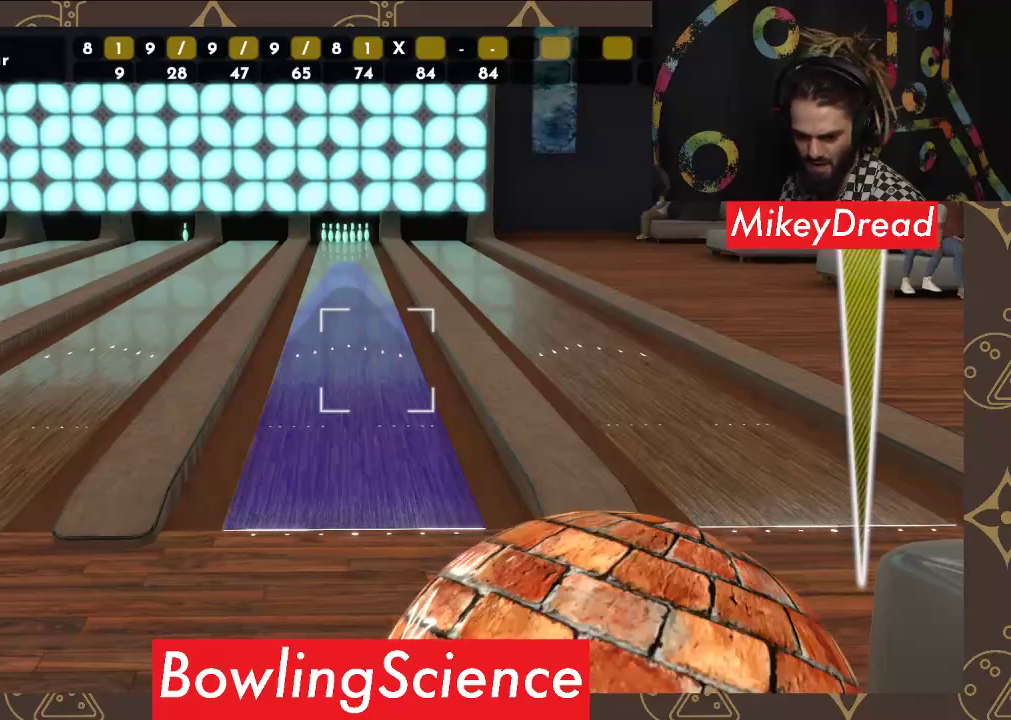
{"buttons": [], "left_stick": "center", "right_stick": "left", "events": []}
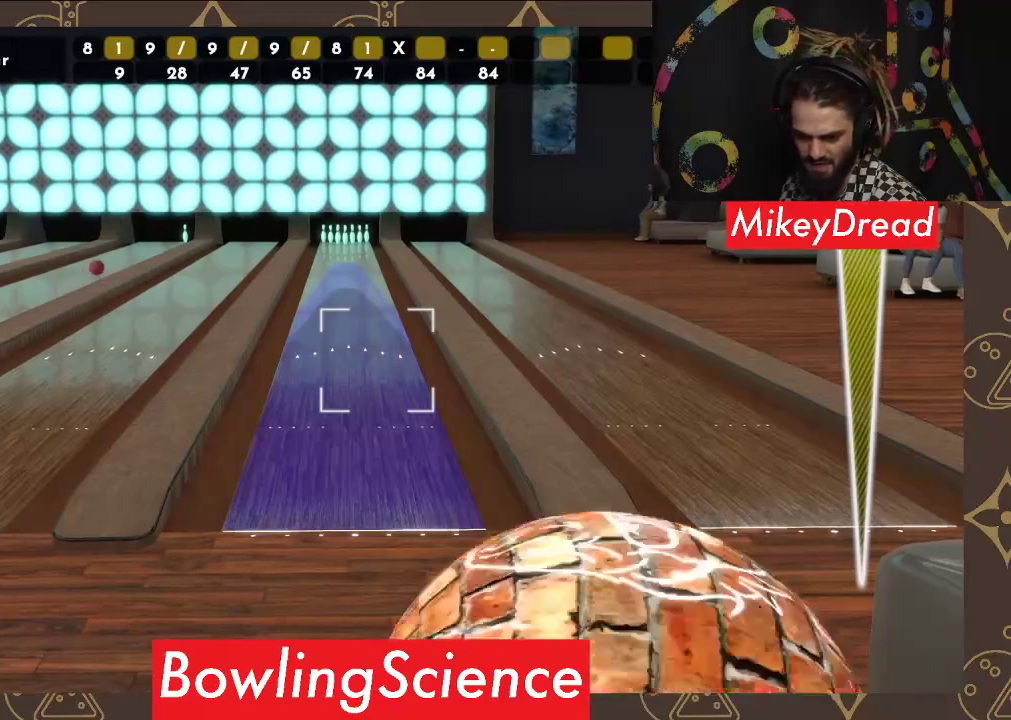
{"buttons": [], "left_stick": "center", "right_stick": "left", "events": []}
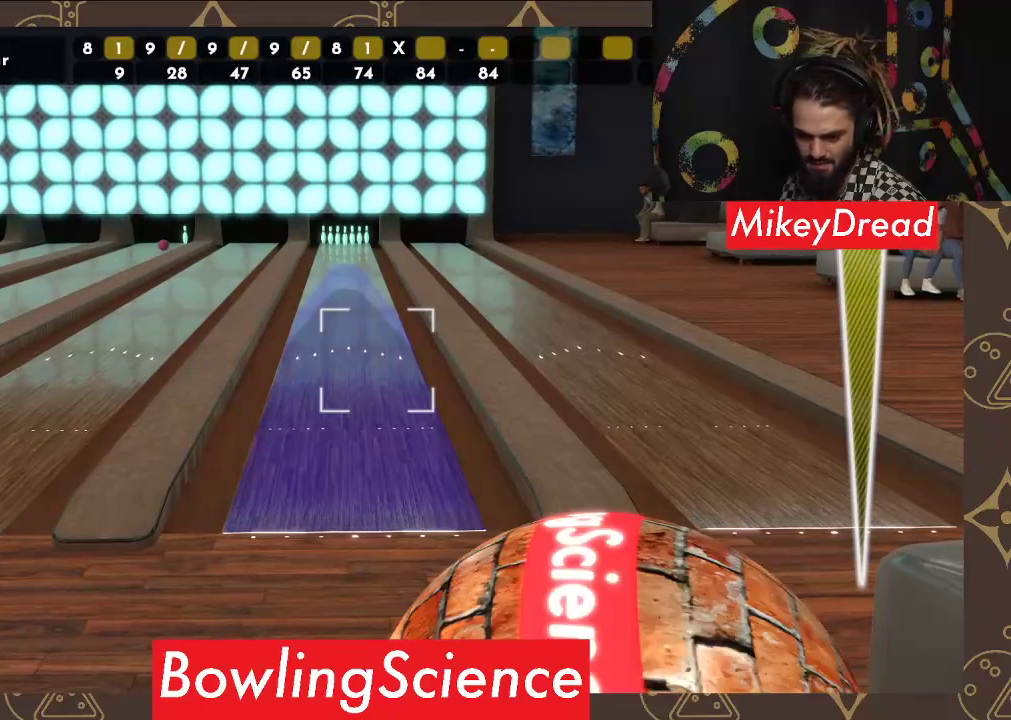
{"buttons": [], "left_stick": "center", "right_stick": "left", "events": []}
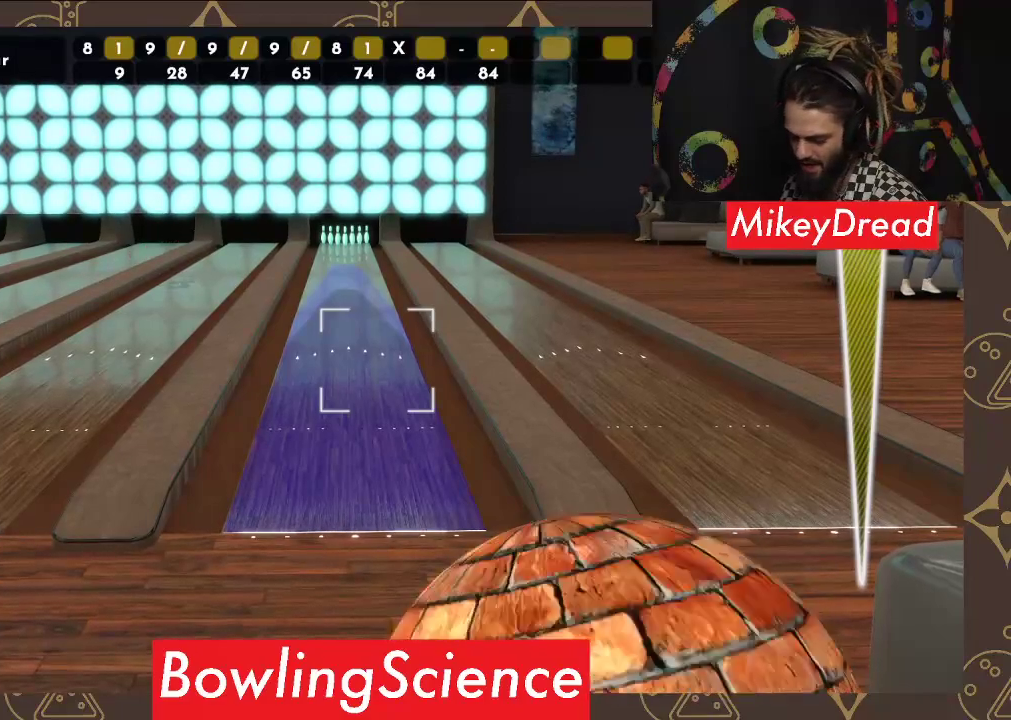
{"buttons": [], "left_stick": "center", "right_stick": "left", "events": []}
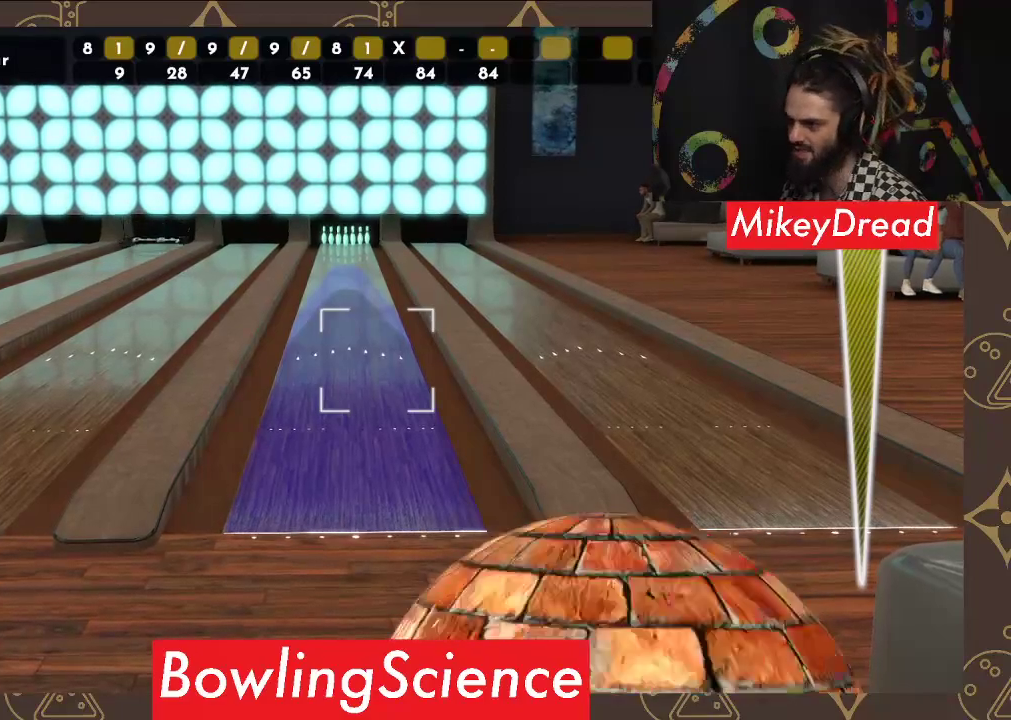
{"buttons": [], "left_stick": "center", "right_stick": "left", "events": []}
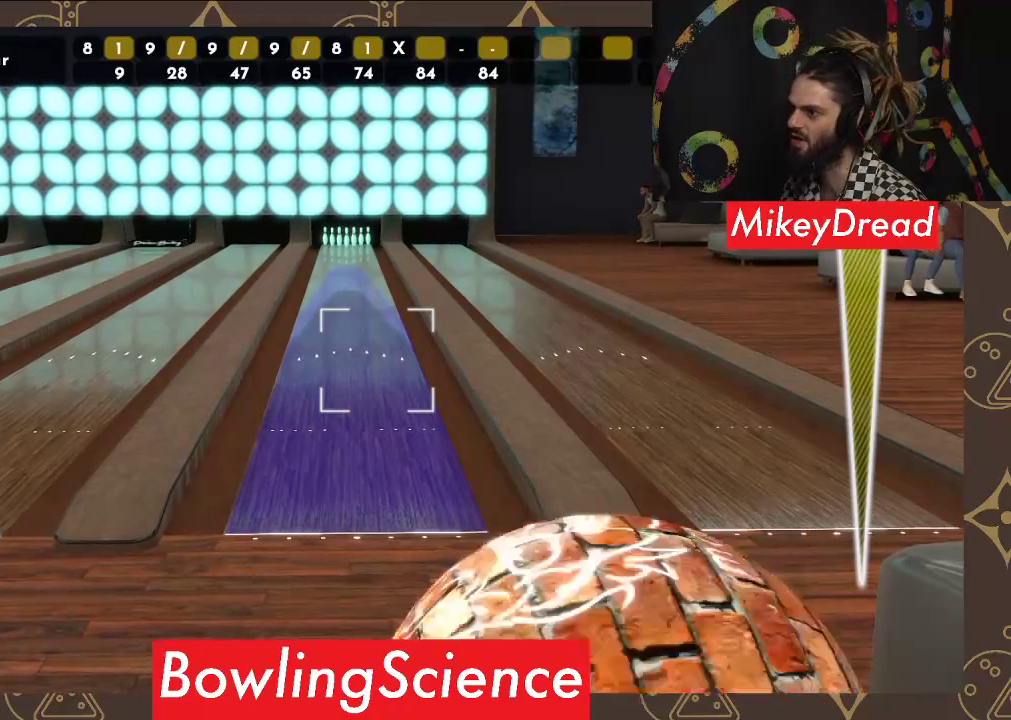
{"buttons": [], "left_stick": "center", "right_stick": "right", "events": [[17, "right_stick", "center"], [117, "R2", "down"], [250, "R2", "up"], [417, "right_stick", "right"]]}
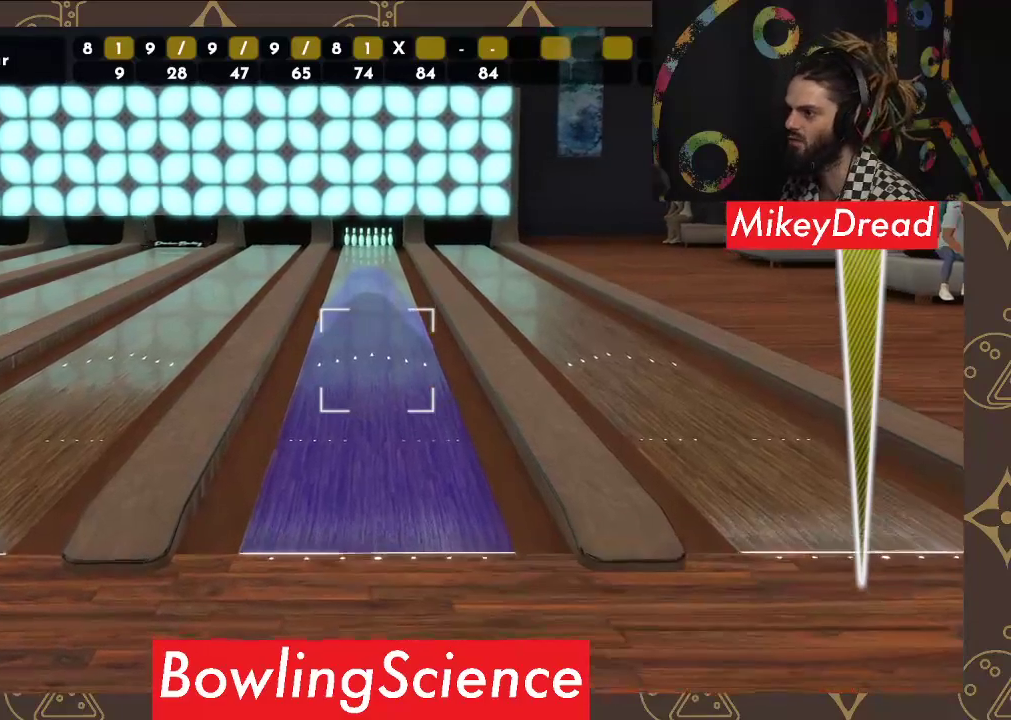
{"buttons": [], "left_stick": "center", "right_stick": "center", "events": [[200, "right_stick", "center"]]}
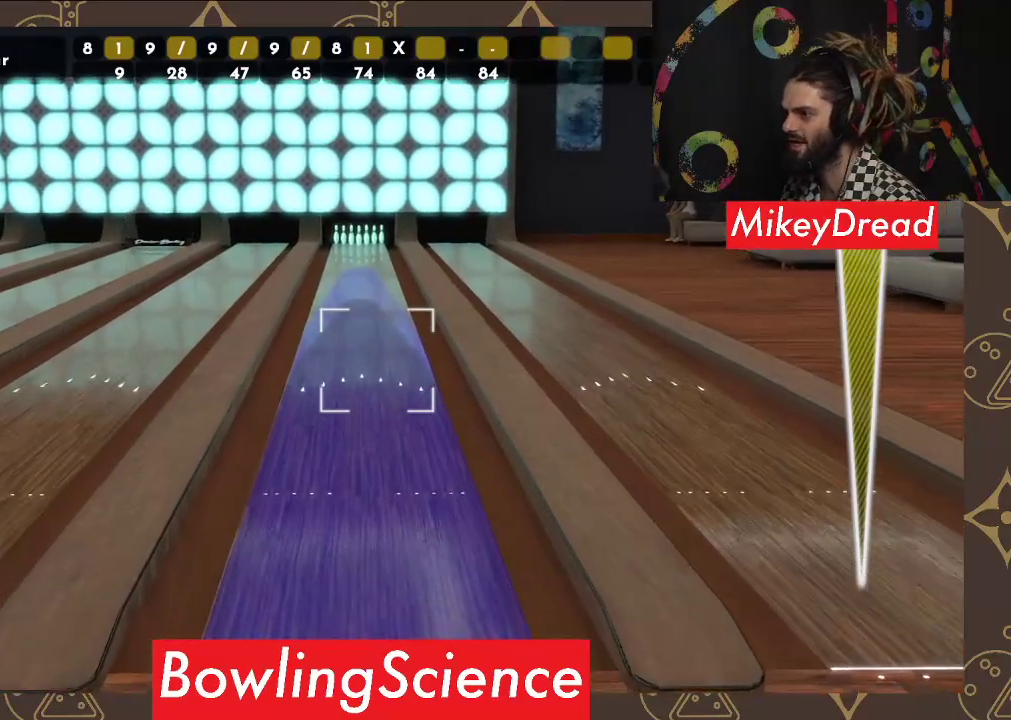
{"buttons": [], "left_stick": "center", "right_stick": "center", "events": [[217, "right_stick", "right"], [283, "right_stick", "center"]]}
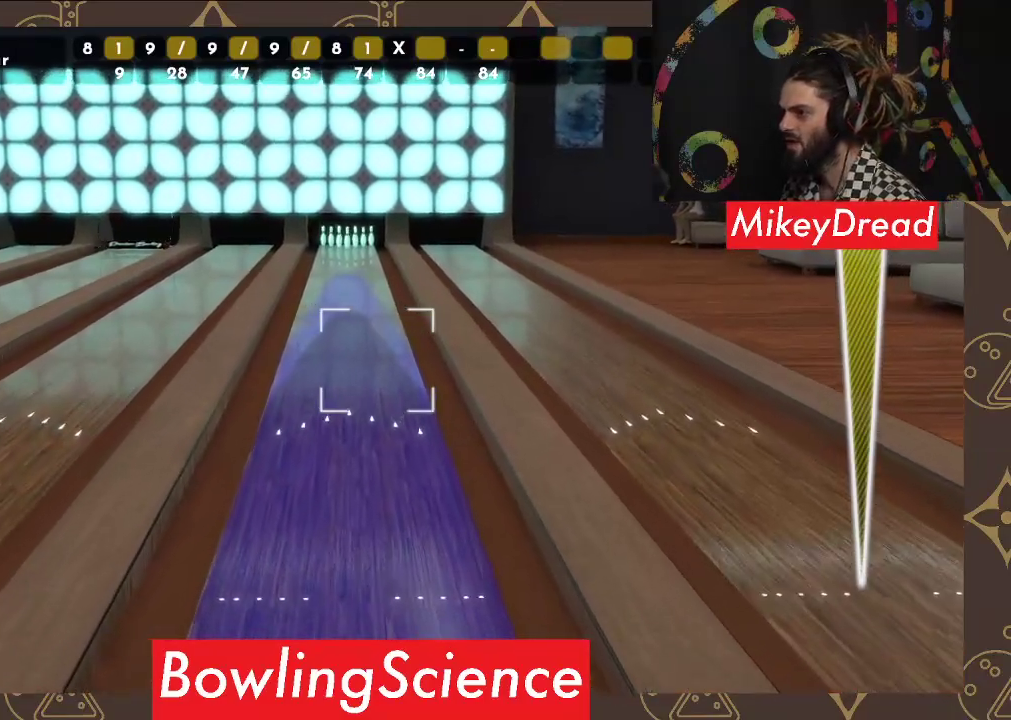
{"buttons": [], "left_stick": "center", "right_stick": "center", "events": [[117, "right_stick", "left"], [167, "right_stick", "center"]]}